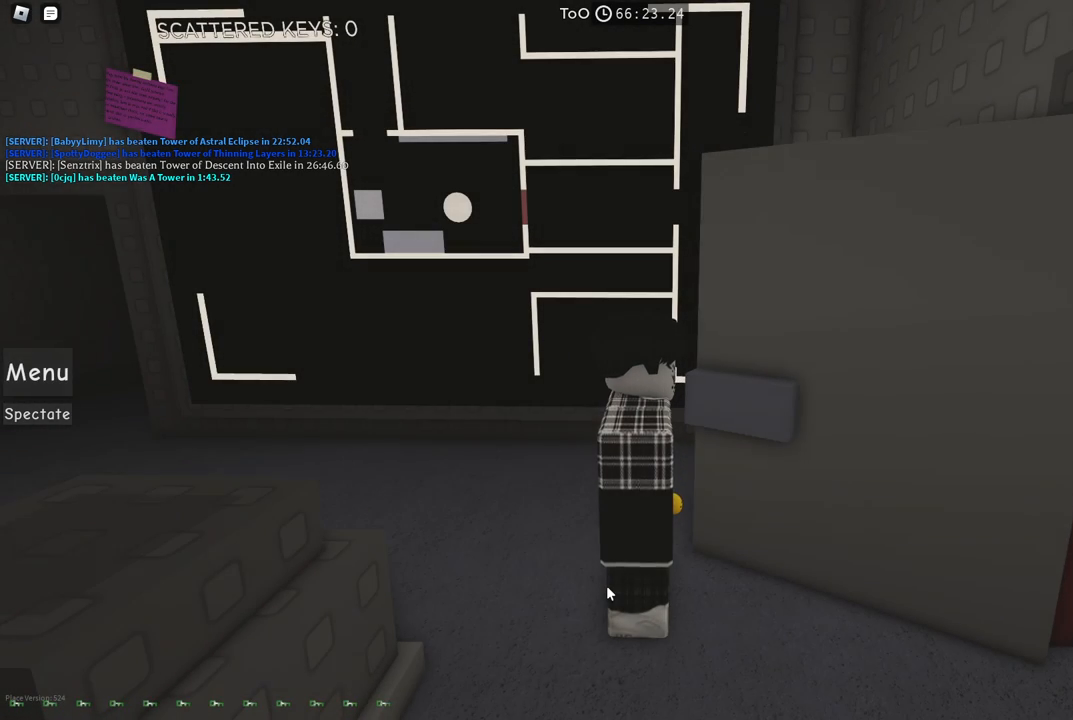
Gameplay with keyboard; each line is a JSON object with the keys held at the frame after it. "events" lists presses ("down") and releases ("up") of "a", "ctrl", "d", "e", "f", "q", "r", "s", "shift", "space", "tab" and "w" between this image and that frame as [ms after this image, input, new state], when the widget could be followed in between. No other keys are recorded. Mouse input is not recorded.
{"keys": ["a", "s"], "events": [[350, "a", "down"], [384, "s", "down"]]}
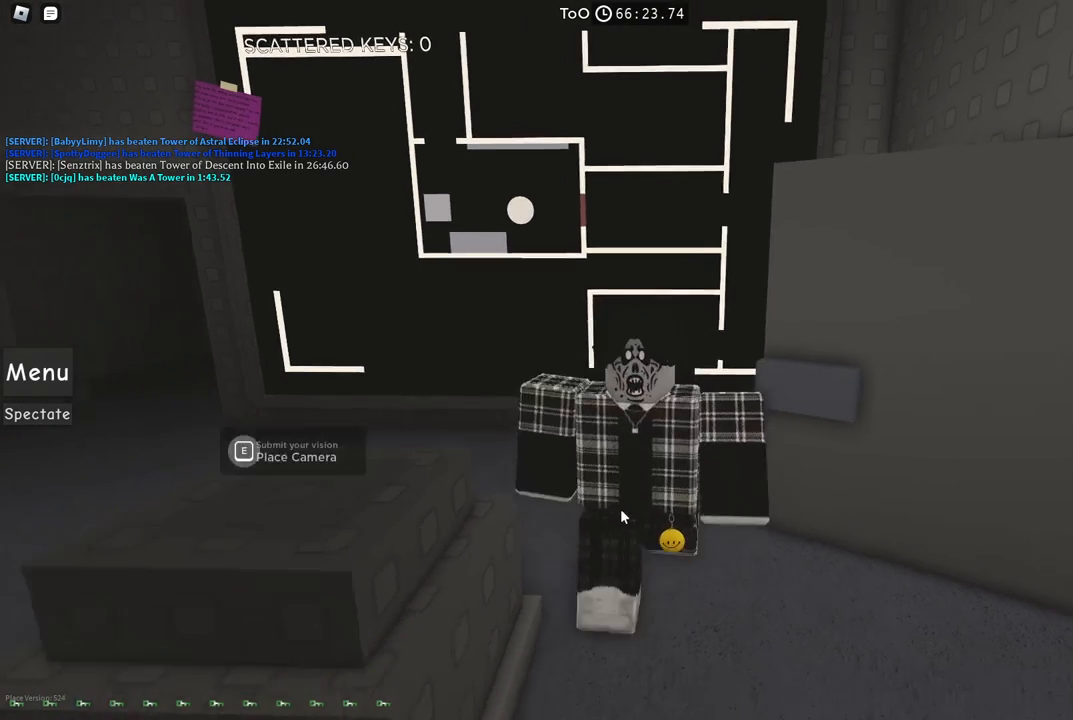
{"keys": ["a", "w"], "events": [[84, "s", "up"], [117, "a", "up"], [200, "e", "down"], [267, "e", "up"], [384, "a", "down"], [384, "w", "down"]]}
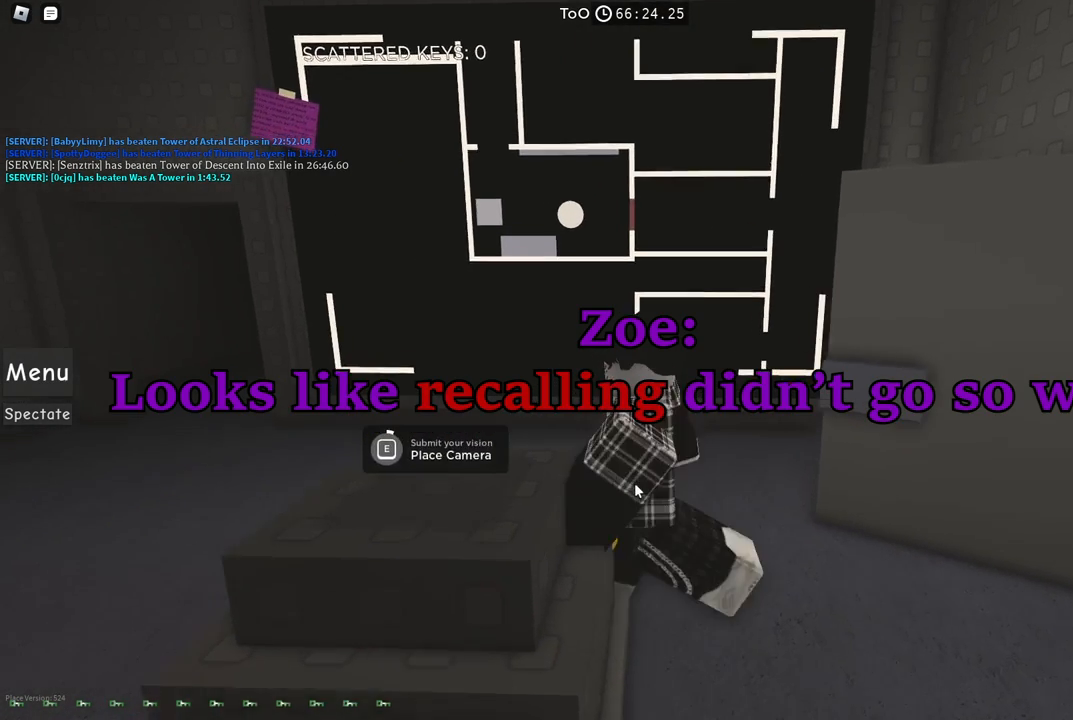
{"keys": ["e"], "events": [[200, "a", "up"], [200, "w", "up"], [367, "e", "down"]]}
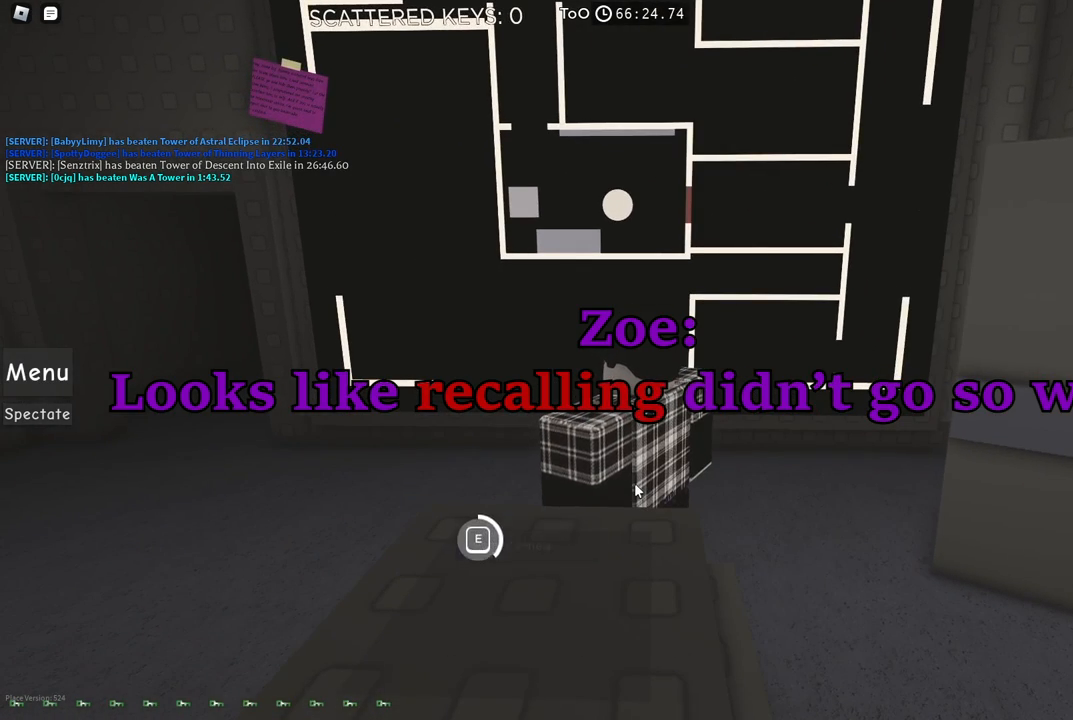
{"keys": ["a", "w"], "events": [[300, "a", "down"], [384, "e", "up"], [384, "w", "down"]]}
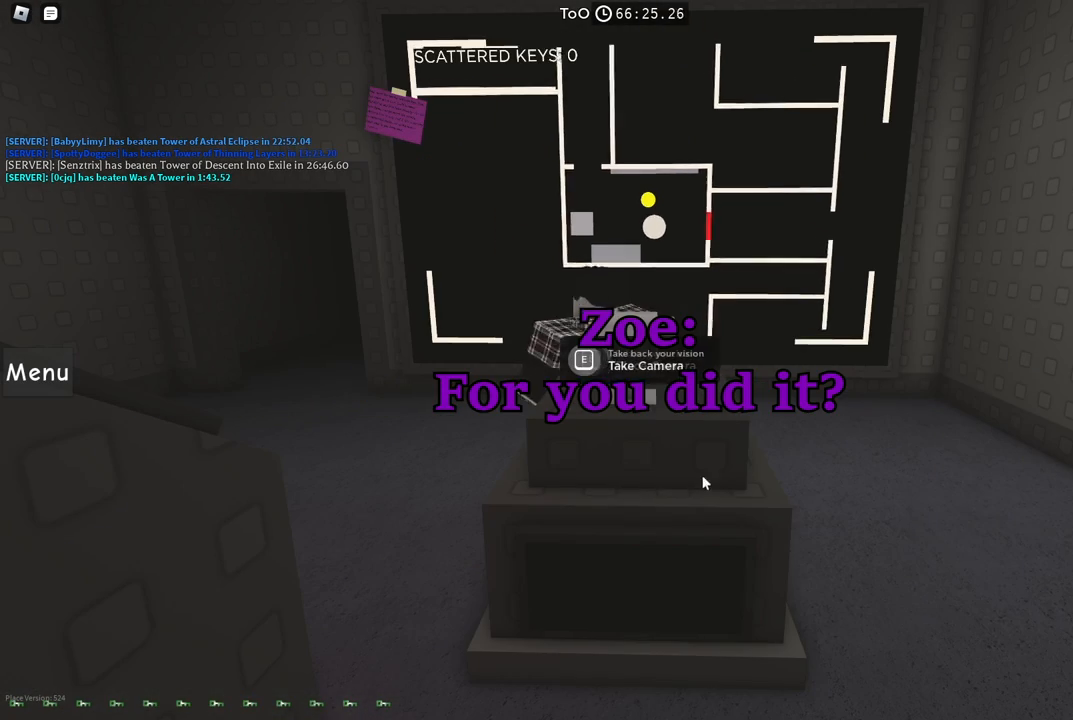
{"keys": ["a"], "events": [[234, "w", "up"]]}
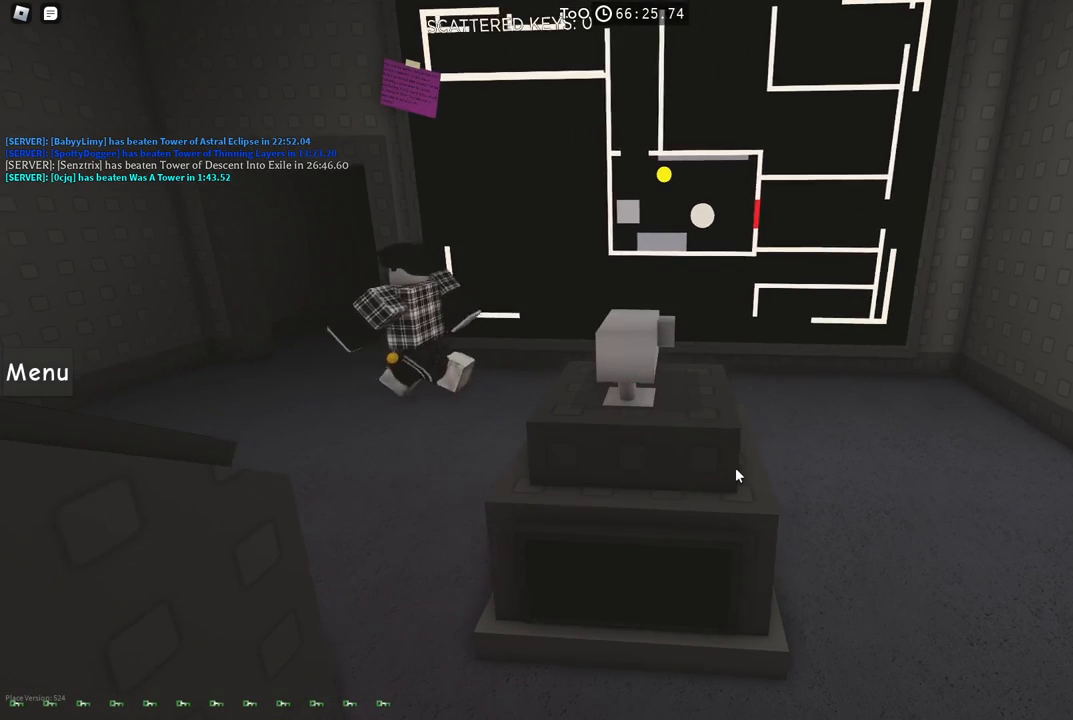
{"keys": ["w"], "events": [[34, "w", "down"], [450, "a", "up"]]}
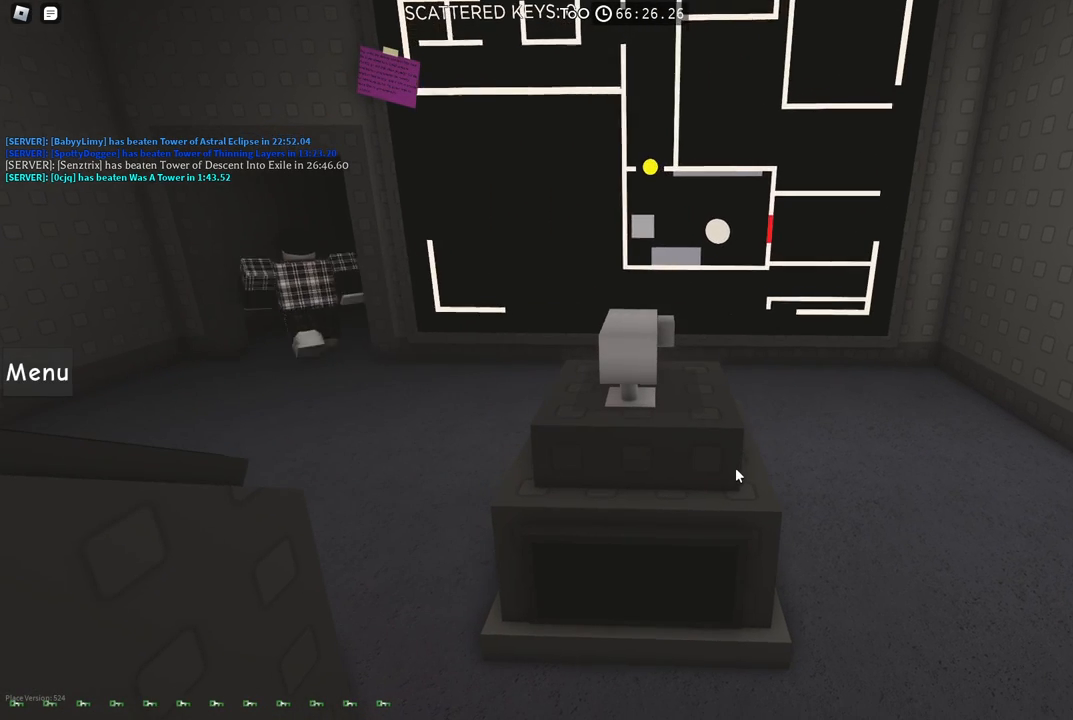
{"keys": ["w"], "events": []}
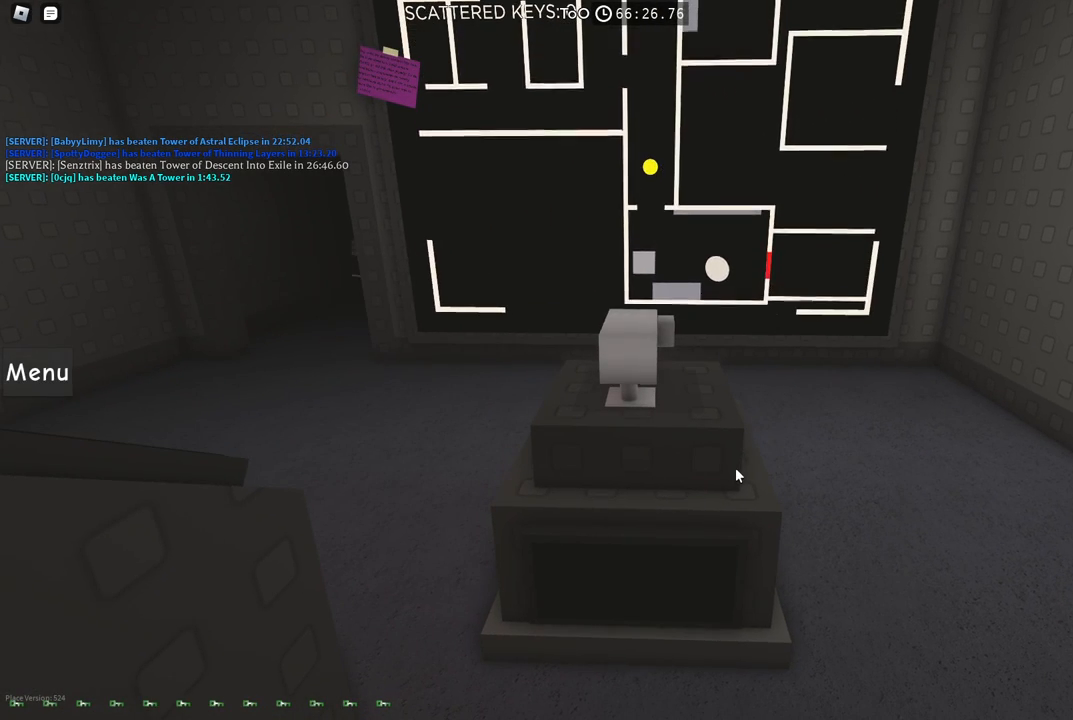
{"keys": ["w"], "events": []}
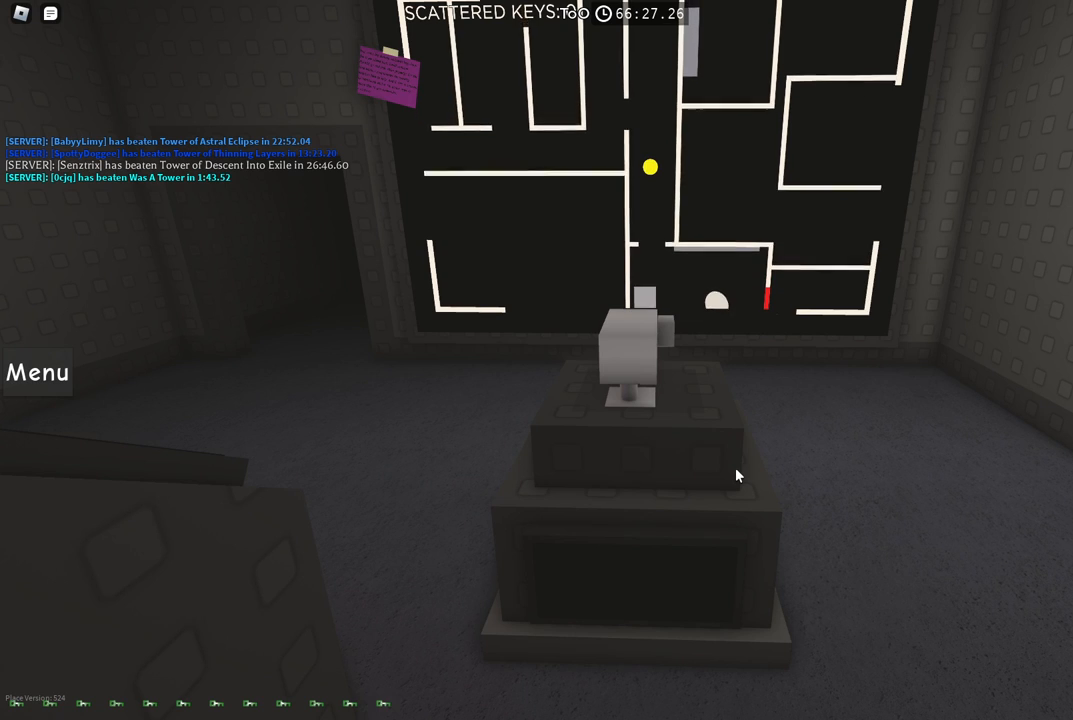
{"keys": ["a", "w"], "events": [[367, "a", "down"]]}
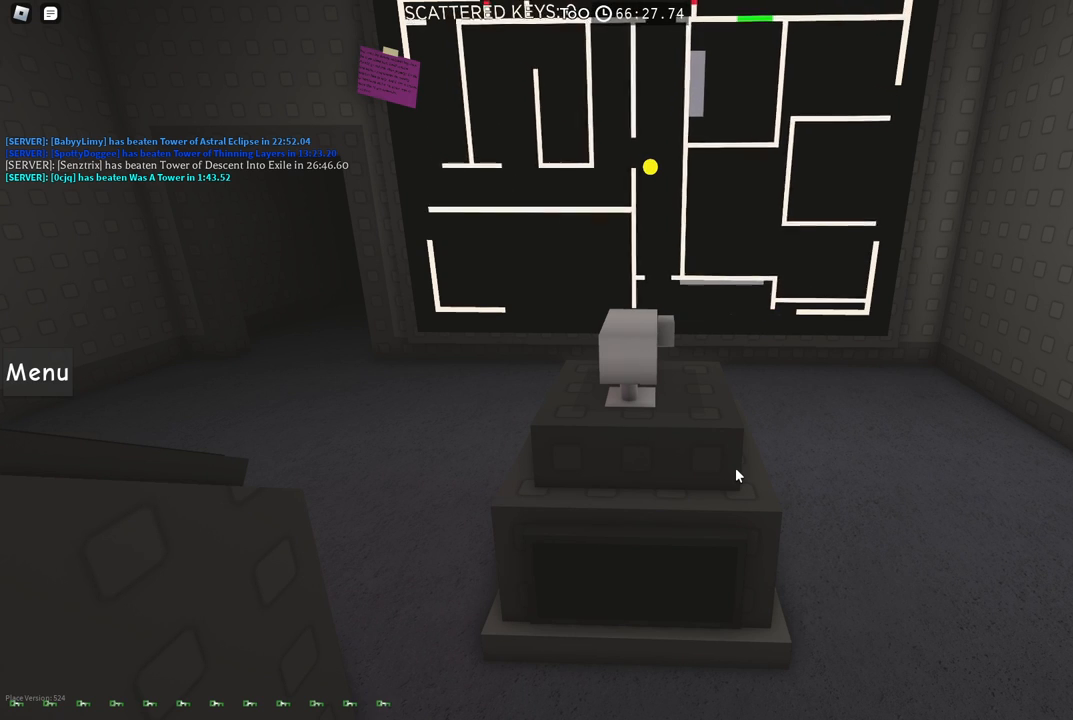
{"keys": ["a", "s"], "events": [[167, "w", "up"], [484, "s", "down"]]}
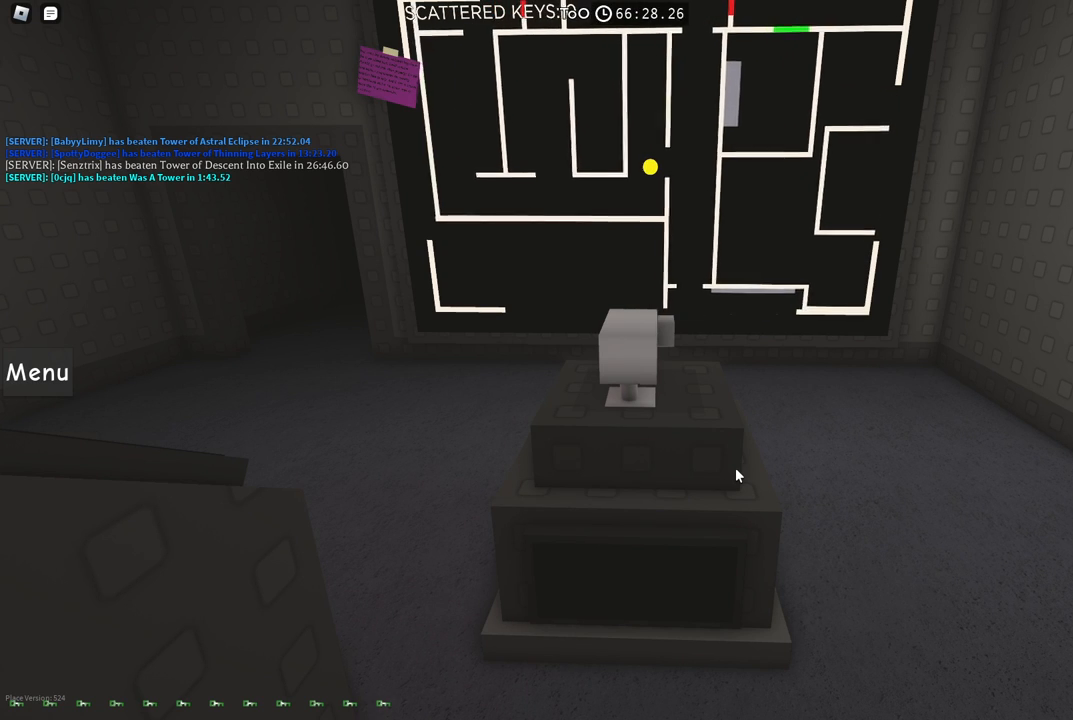
{"keys": ["a", "s"], "events": []}
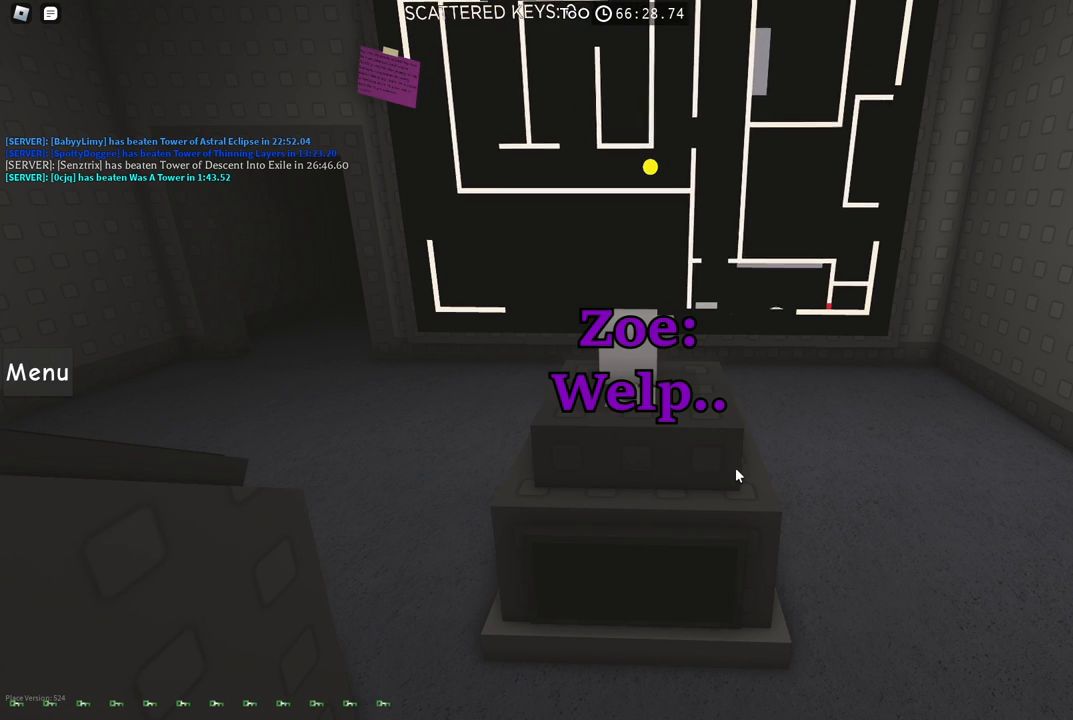
{"keys": ["a"], "events": [[17, "s", "up"]]}
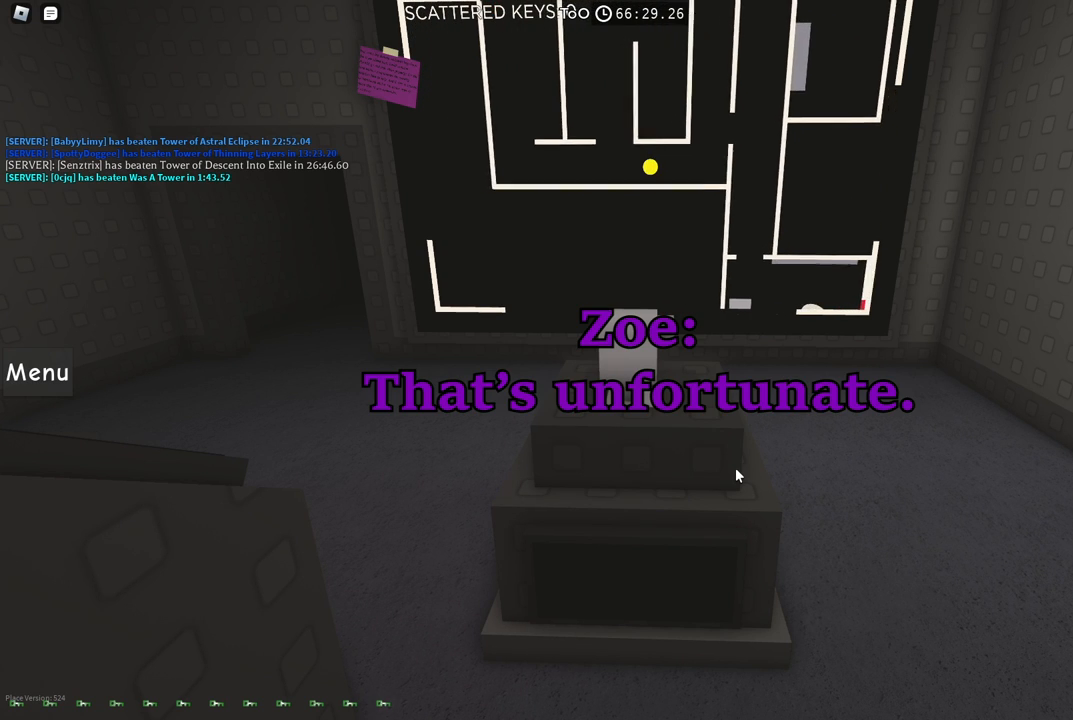
{"keys": ["a"], "events": []}
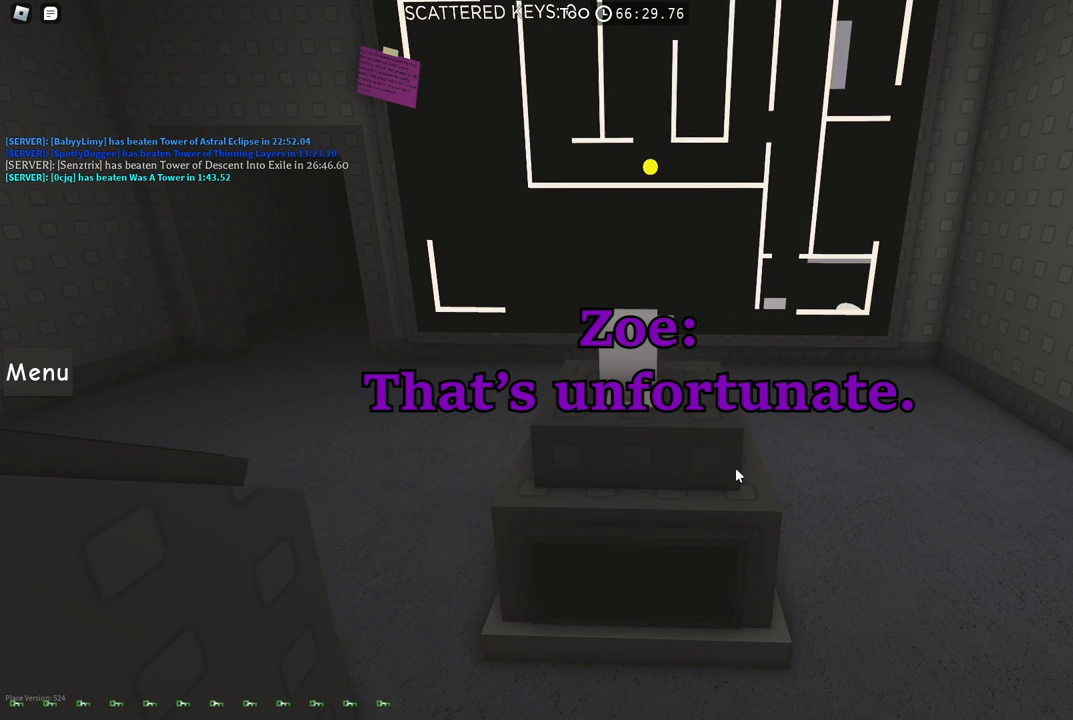
{"keys": ["a"], "events": []}
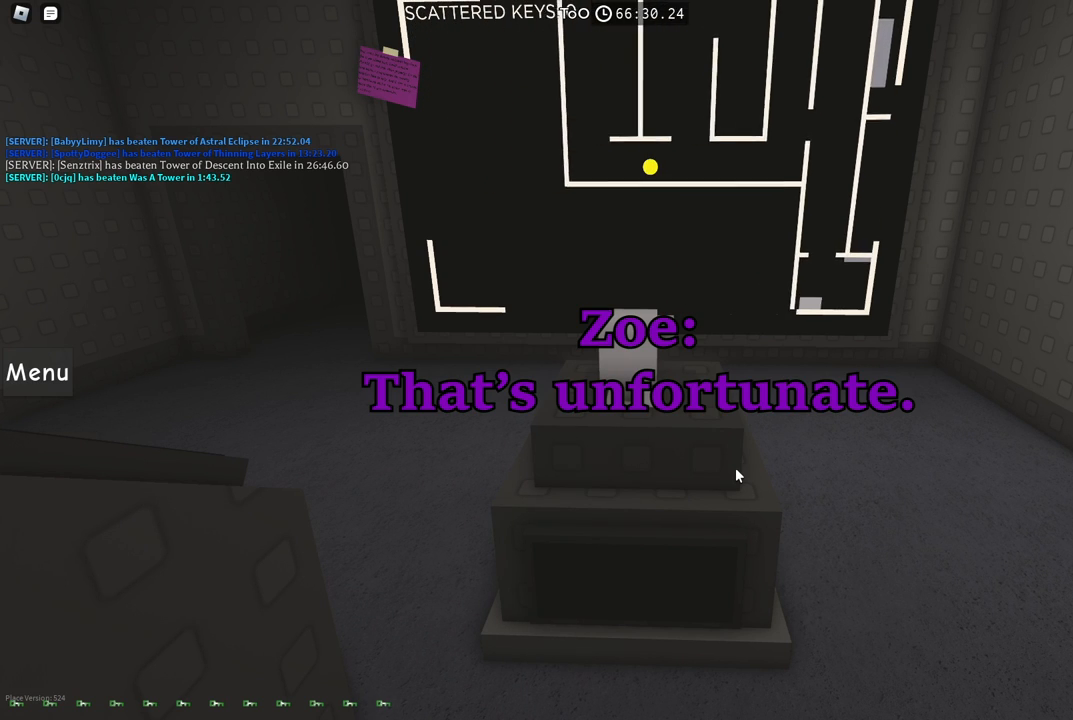
{"keys": ["a", "w"], "events": [[100, "w", "down"]]}
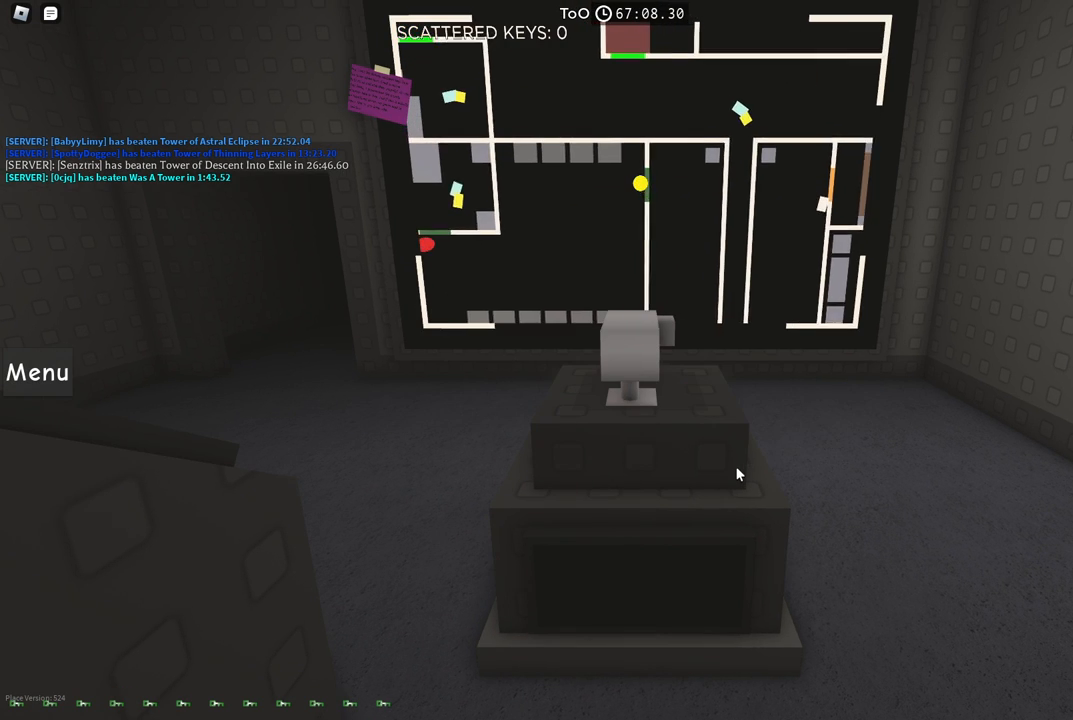
{"keys": ["a", "w"], "events": []}
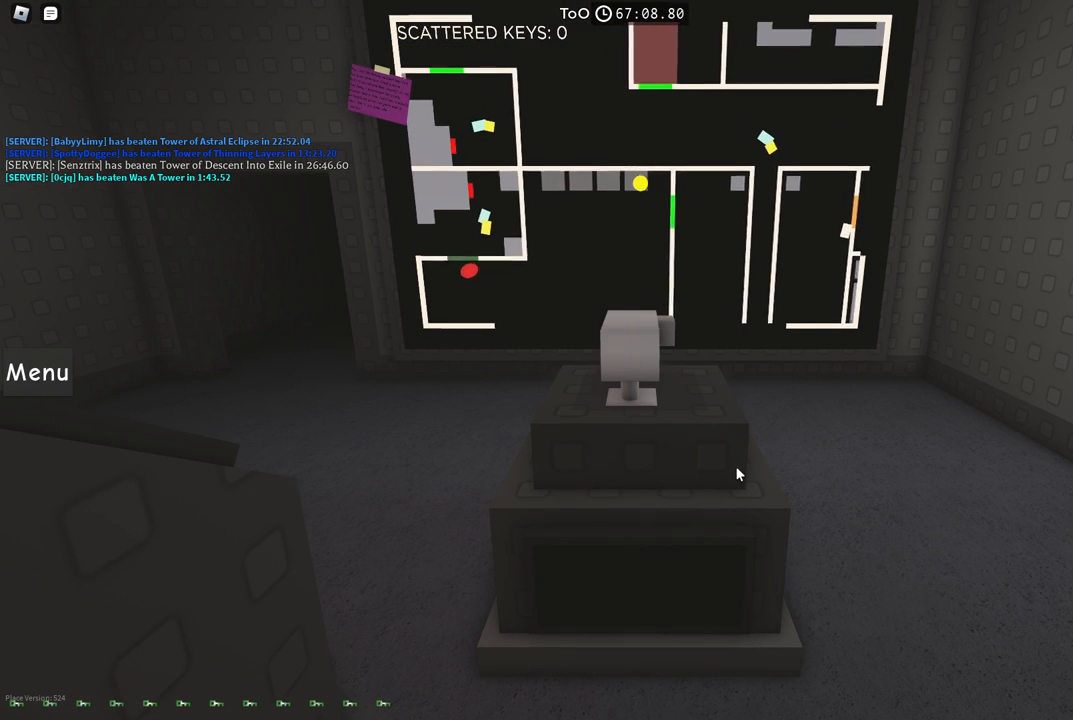
{"keys": [], "events": [[50, "a", "up"], [50, "w", "up"]]}